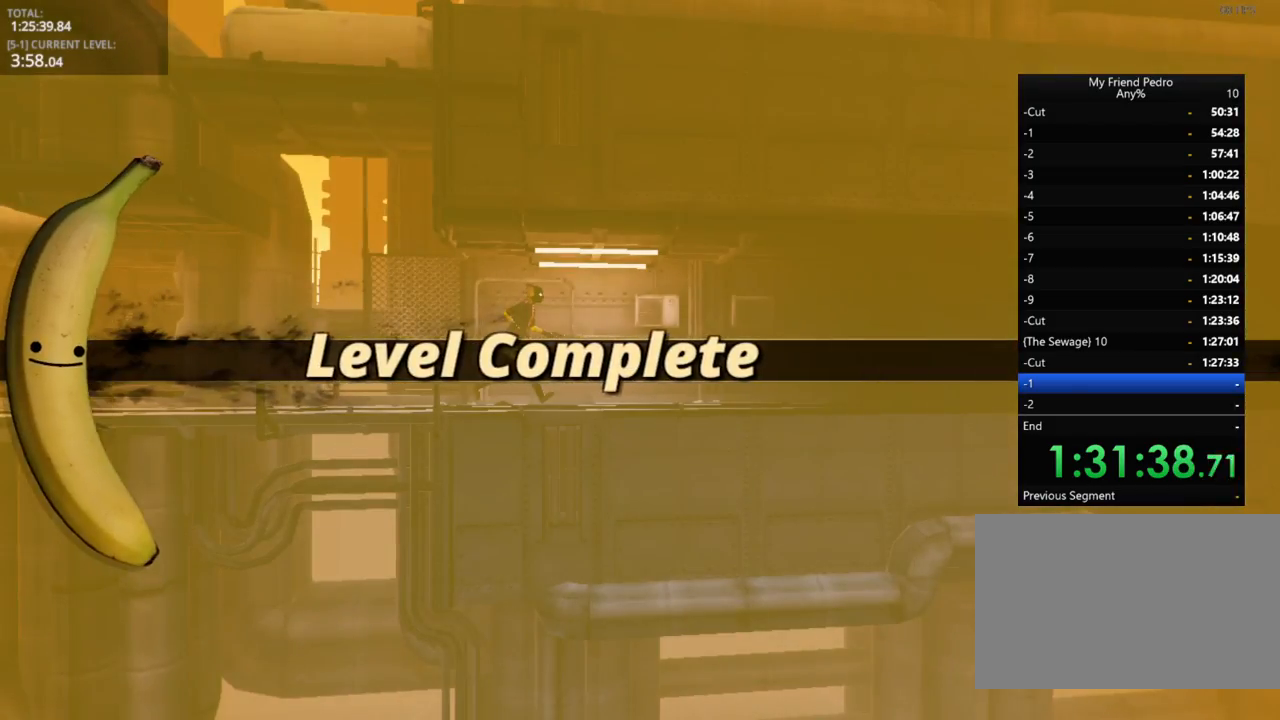
Gameplay with keyboard and mouse; each line is a JSON object with the keys held at the frame after it. "events" lists presses ("down") and releases ("up") of "1", "2", "3", "4", "5", "a", "alt", "c", "caps_lock", "ctrl", "d", "e", "f", "g", "q", "r", "s", "shift", "space", "t", "tab", "v", "w", "x" and "z" between this image and that frame as [ms after this image, input, new state], when the widget could be followed in between. No other keys are recorded. "mouse_move" is the direction in which the mouse moves at that frame (one of eight, or "still"), when it could be read. Mouse buttons are not recorded.
{"keys": [], "mouse_move": "down", "events": [[100, "d", "up"]]}
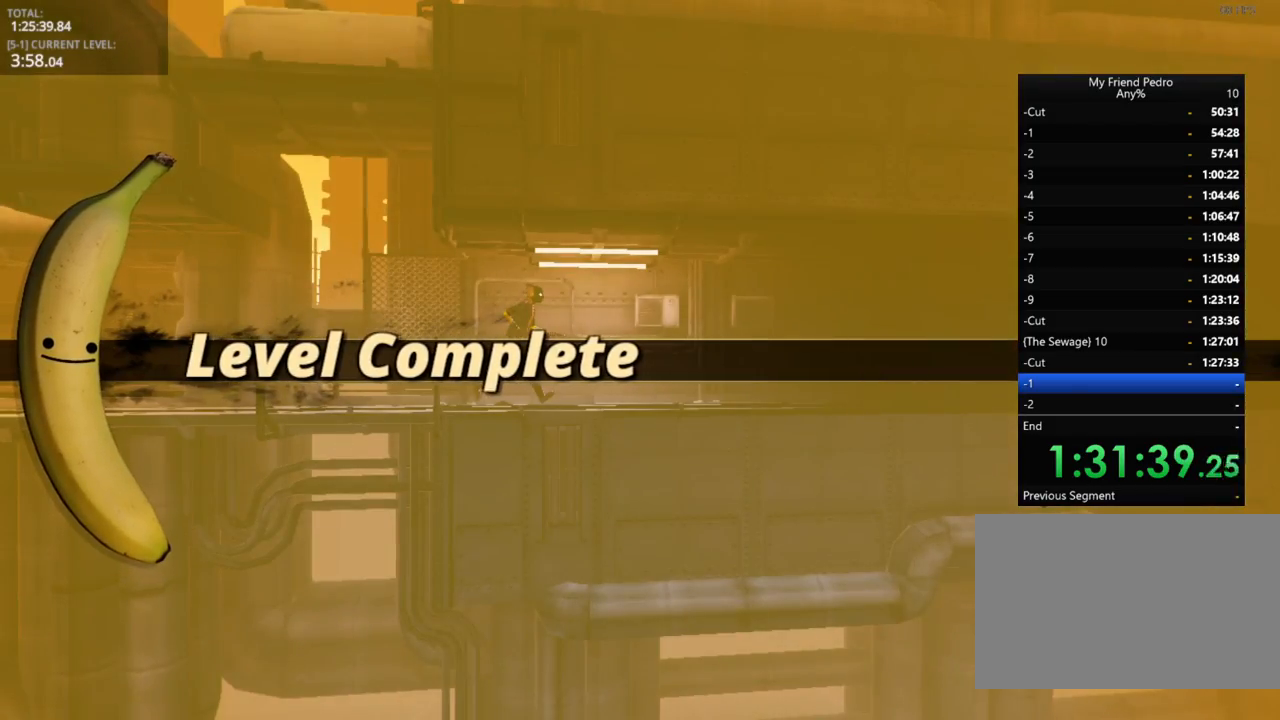
{"keys": [], "mouse_move": "still", "events": []}
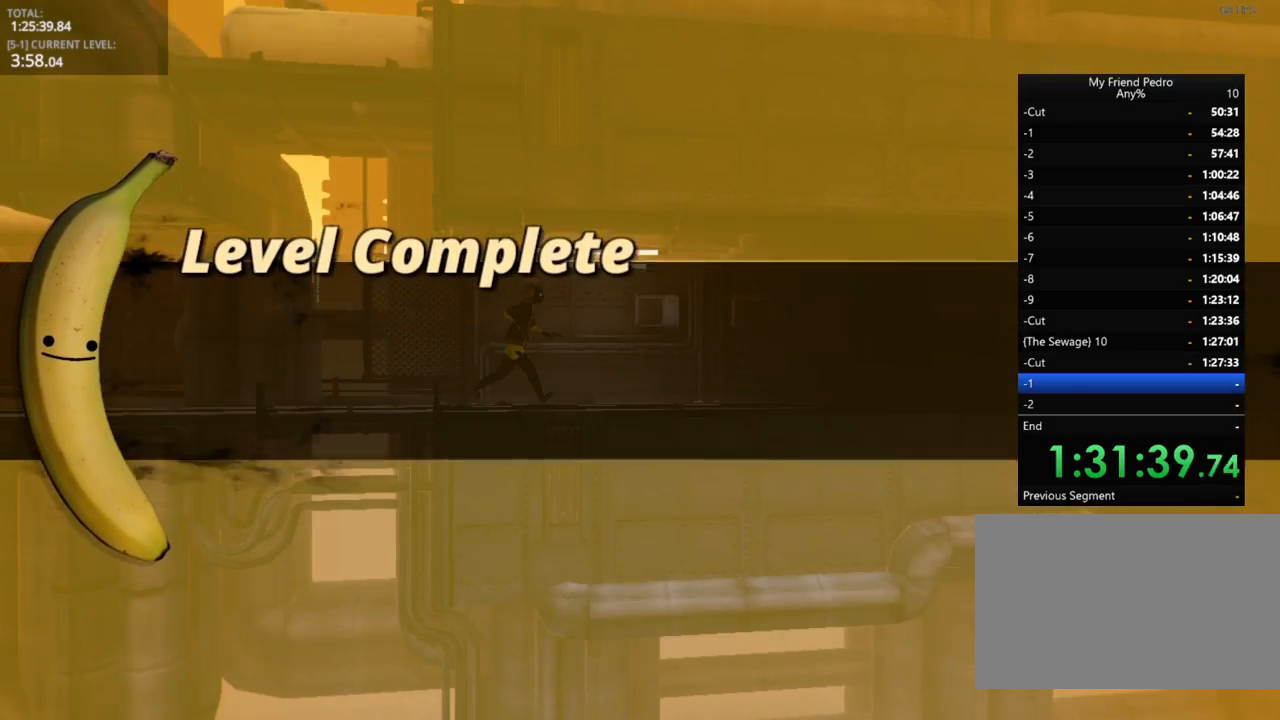
{"keys": [], "mouse_move": "still", "events": []}
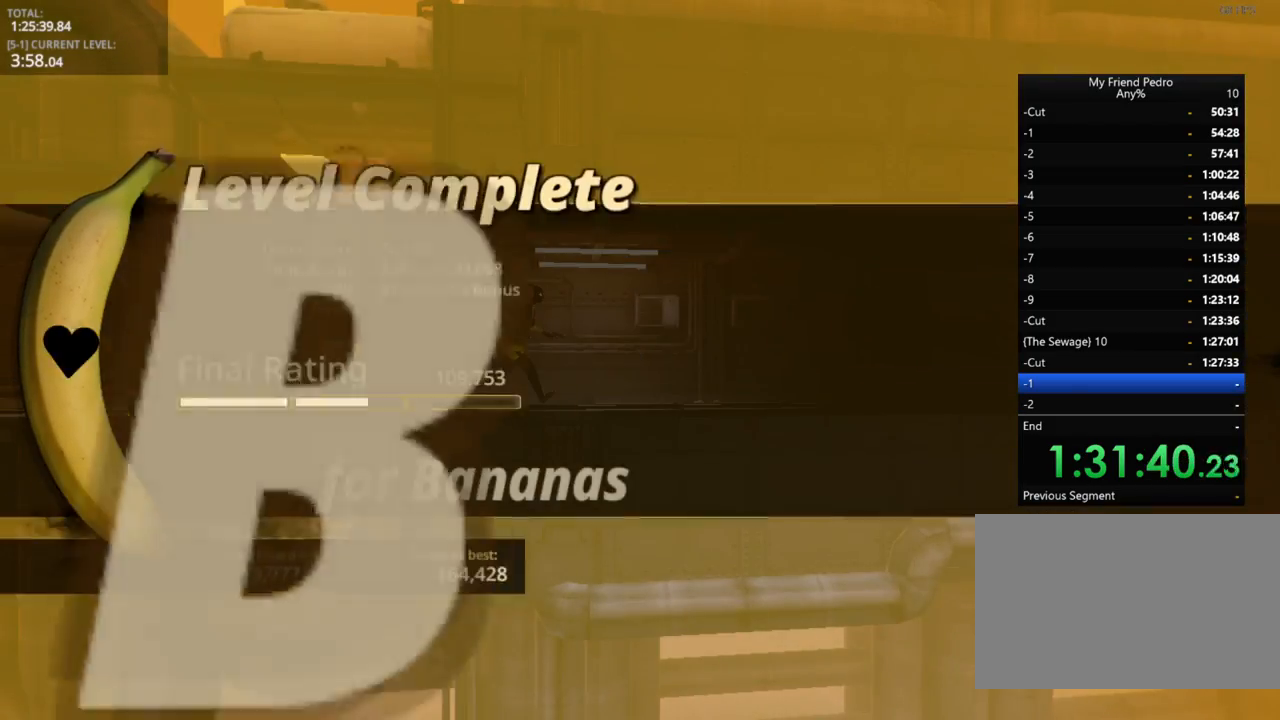
{"keys": [], "mouse_move": "right", "events": []}
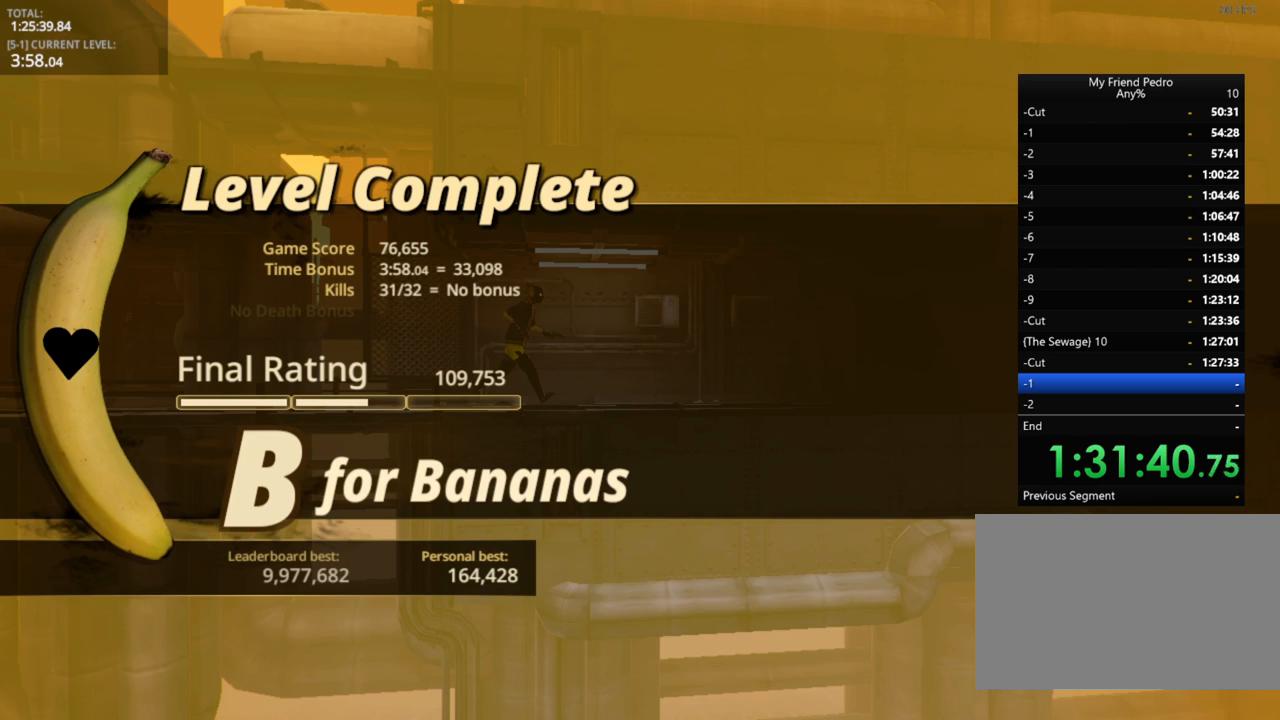
{"keys": [], "mouse_move": "still", "events": []}
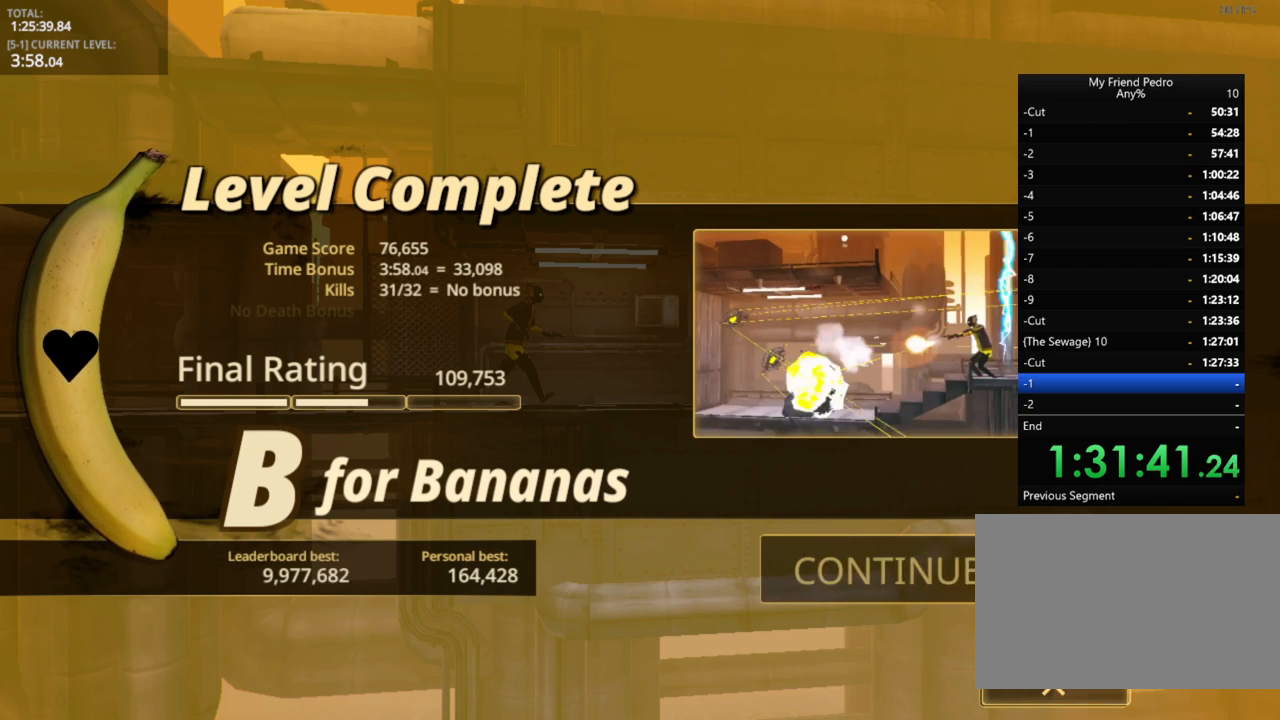
{"keys": [], "mouse_move": "still", "events": []}
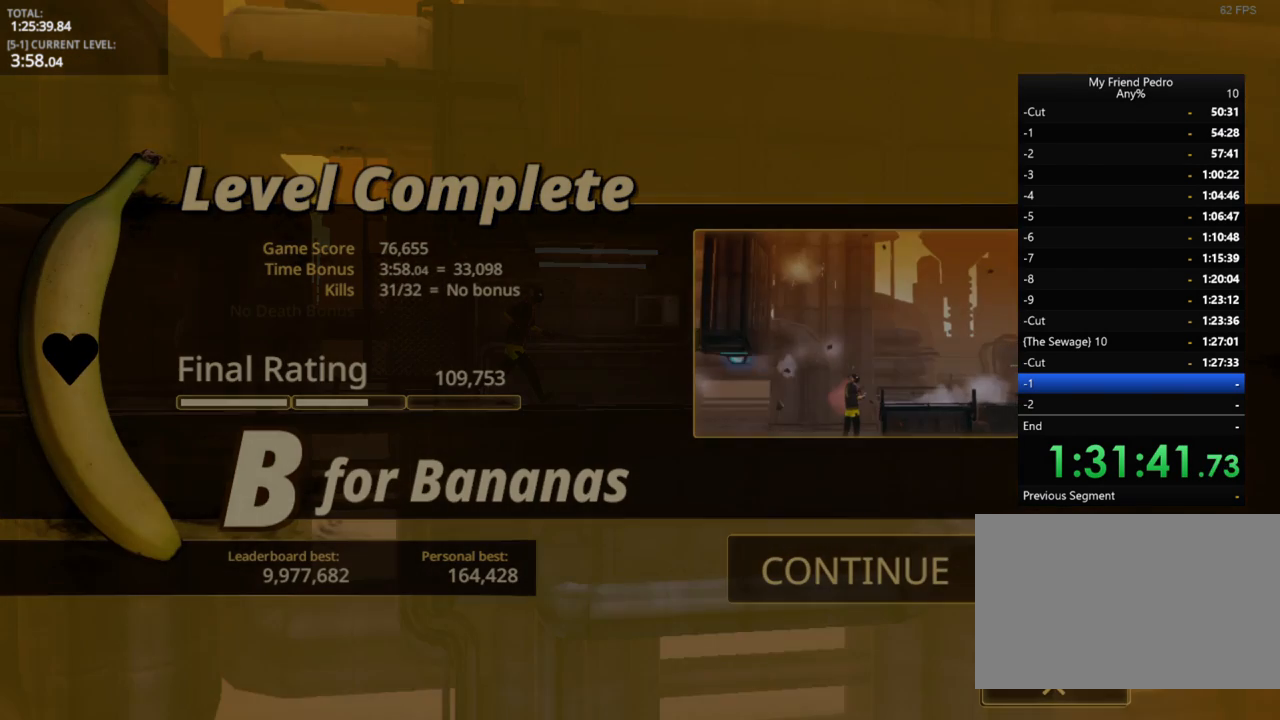
{"keys": [], "mouse_move": "left", "events": []}
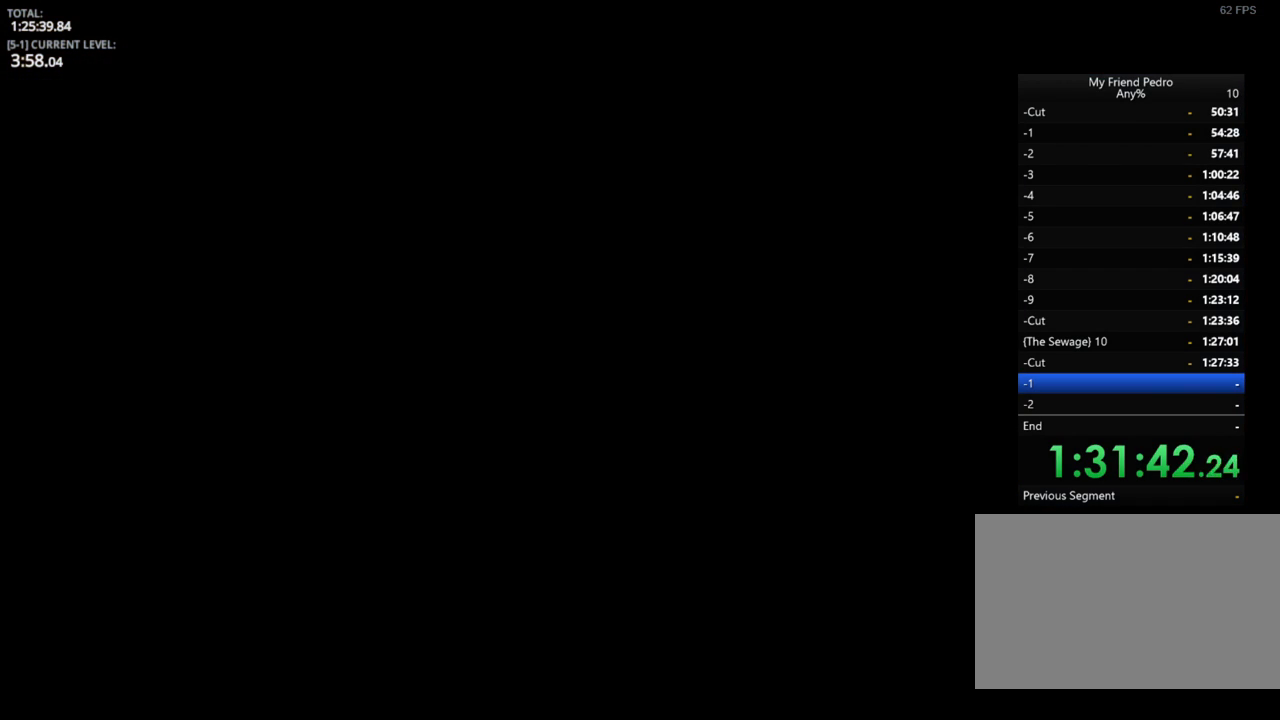
{"keys": [], "mouse_move": "still", "events": []}
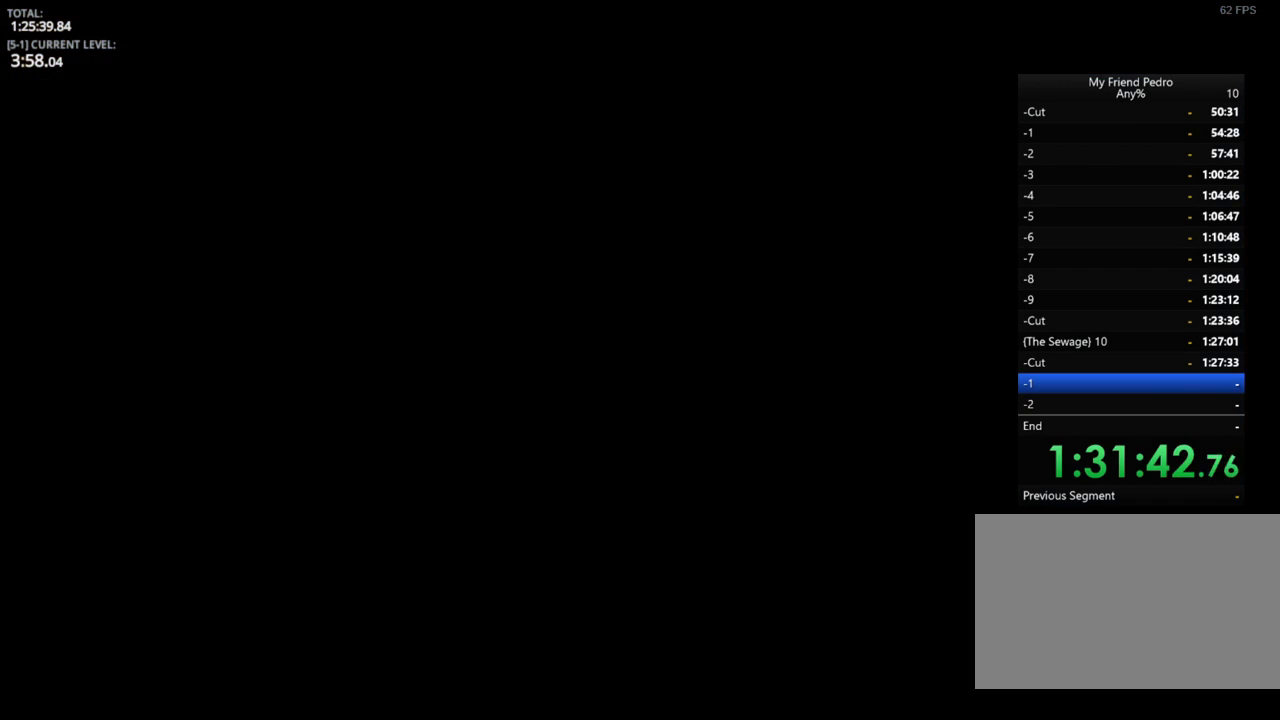
{"keys": [], "mouse_move": "still", "events": []}
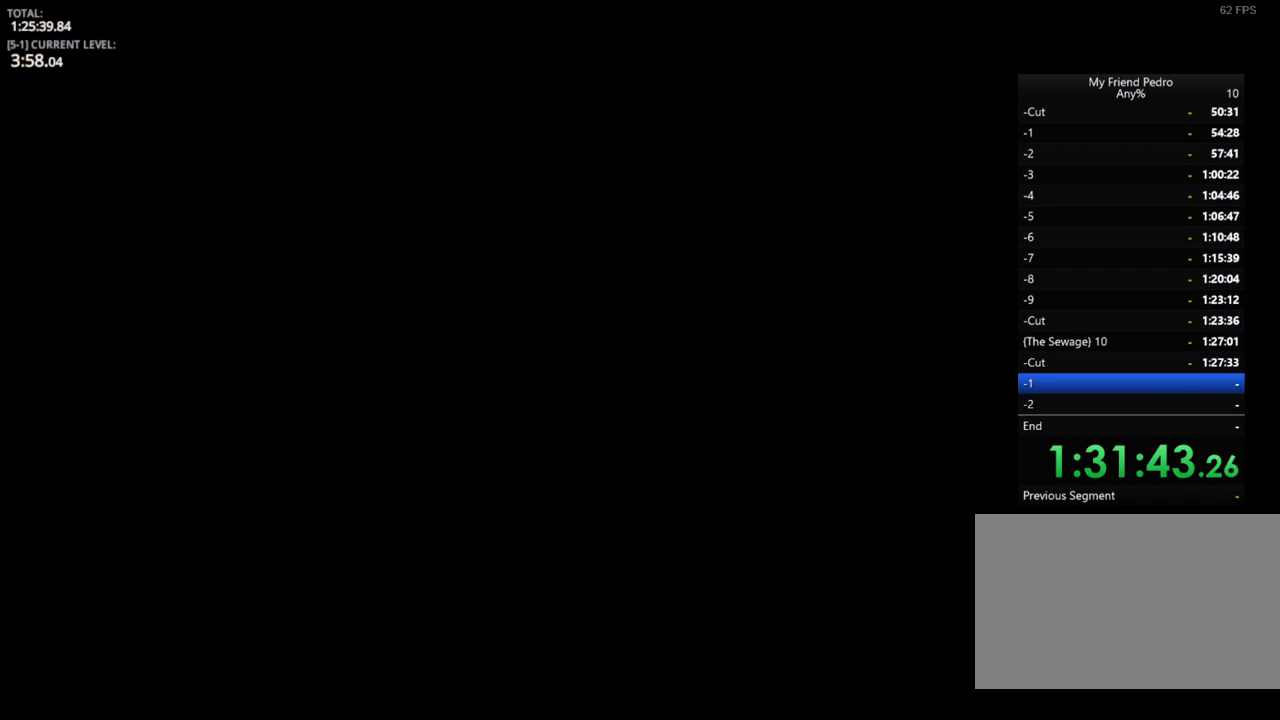
{"keys": [], "mouse_move": "still", "events": []}
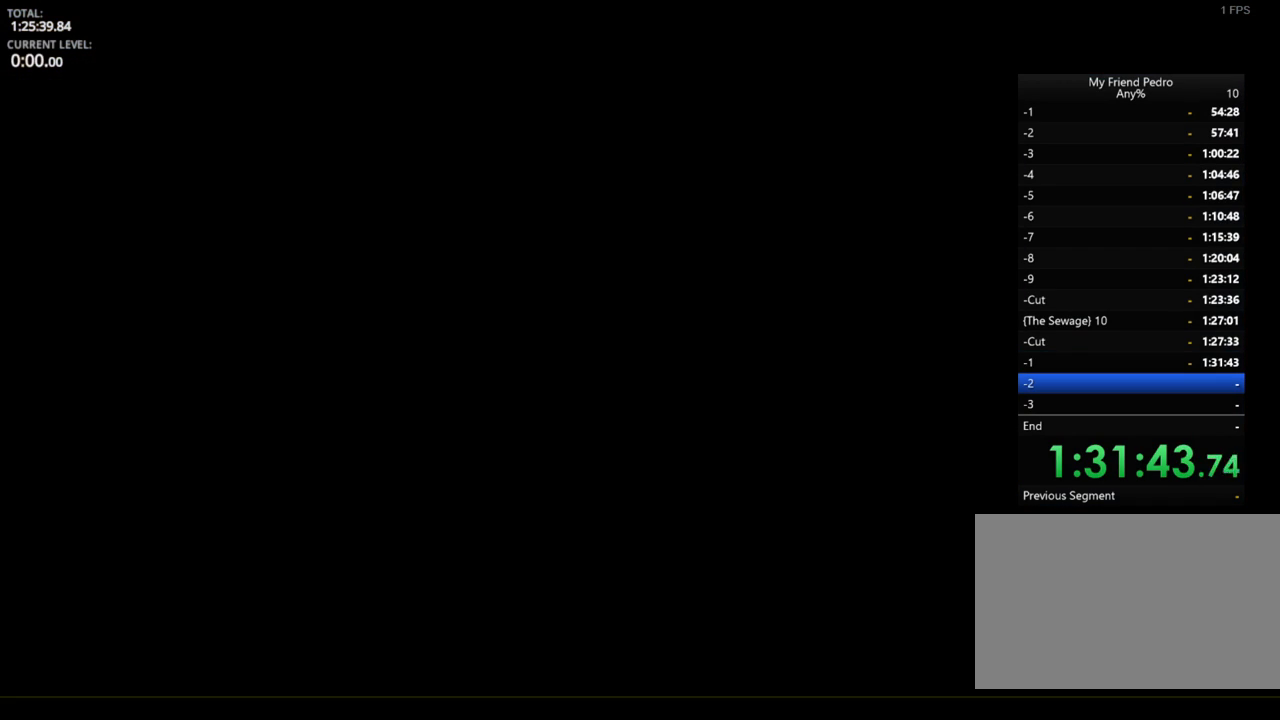
{"keys": [], "mouse_move": "still", "events": []}
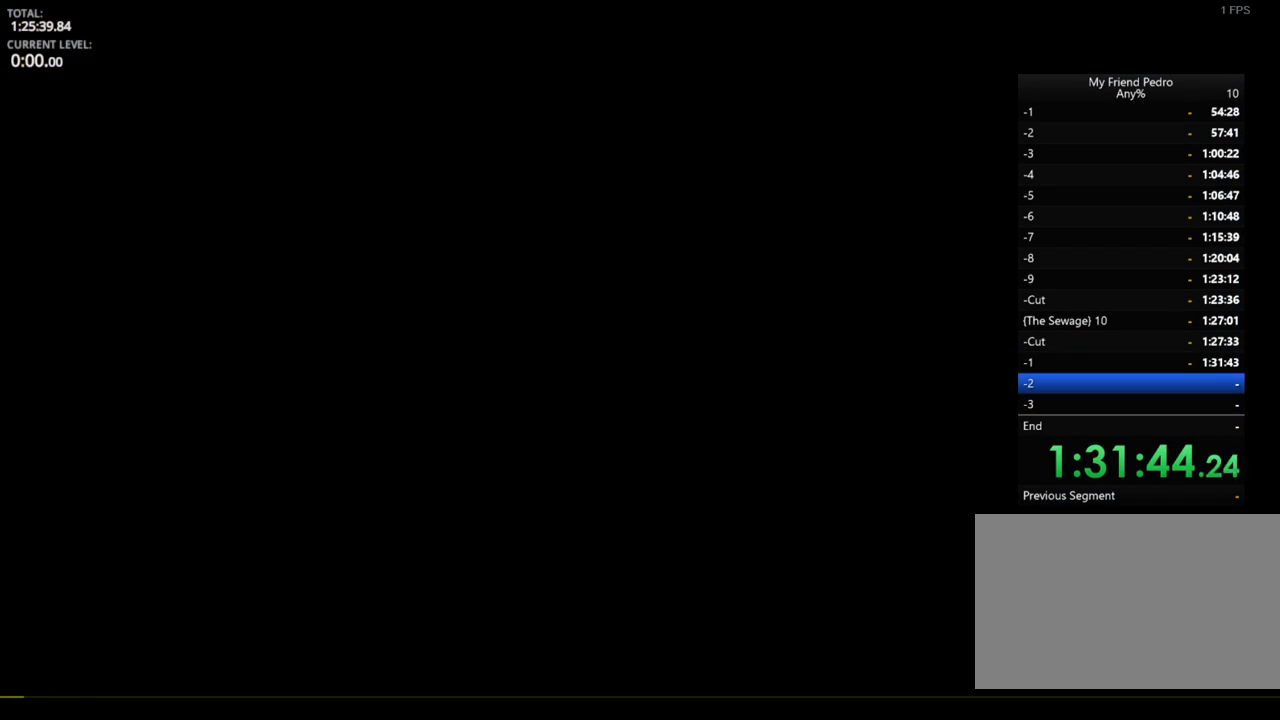
{"keys": [], "mouse_move": "still", "events": []}
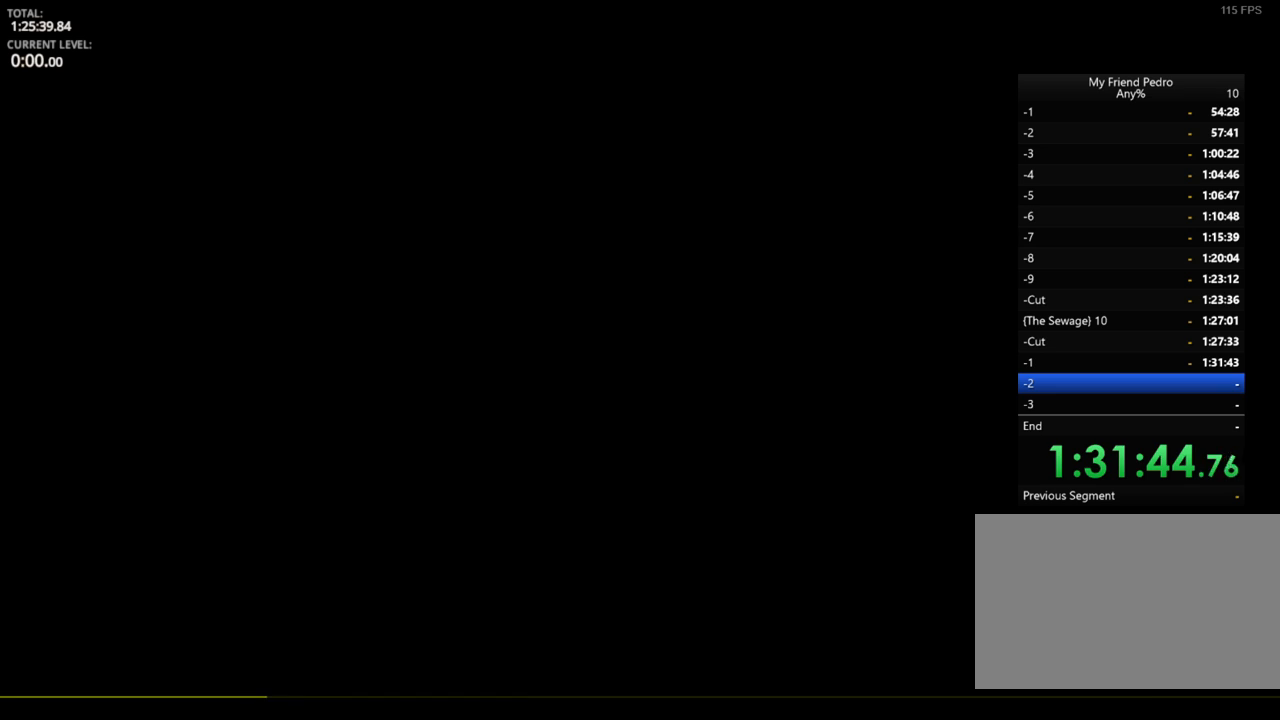
{"keys": [], "mouse_move": "still", "events": []}
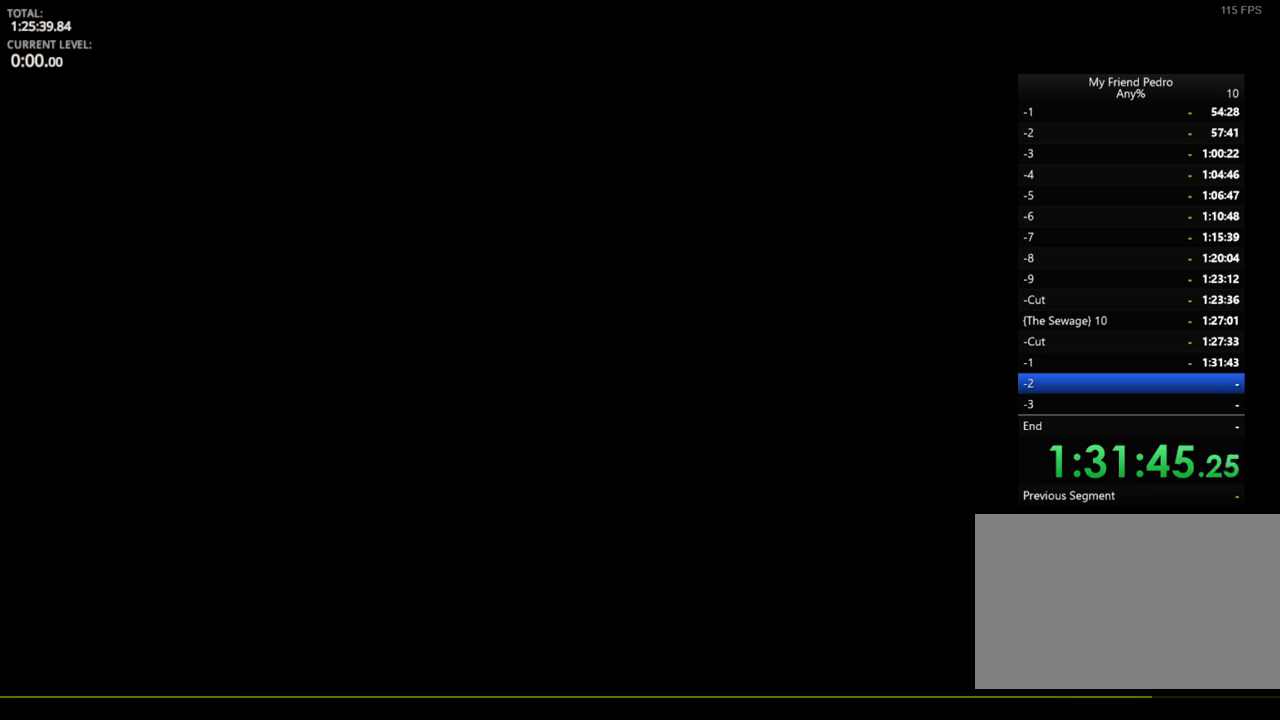
{"keys": [], "mouse_move": "still", "events": []}
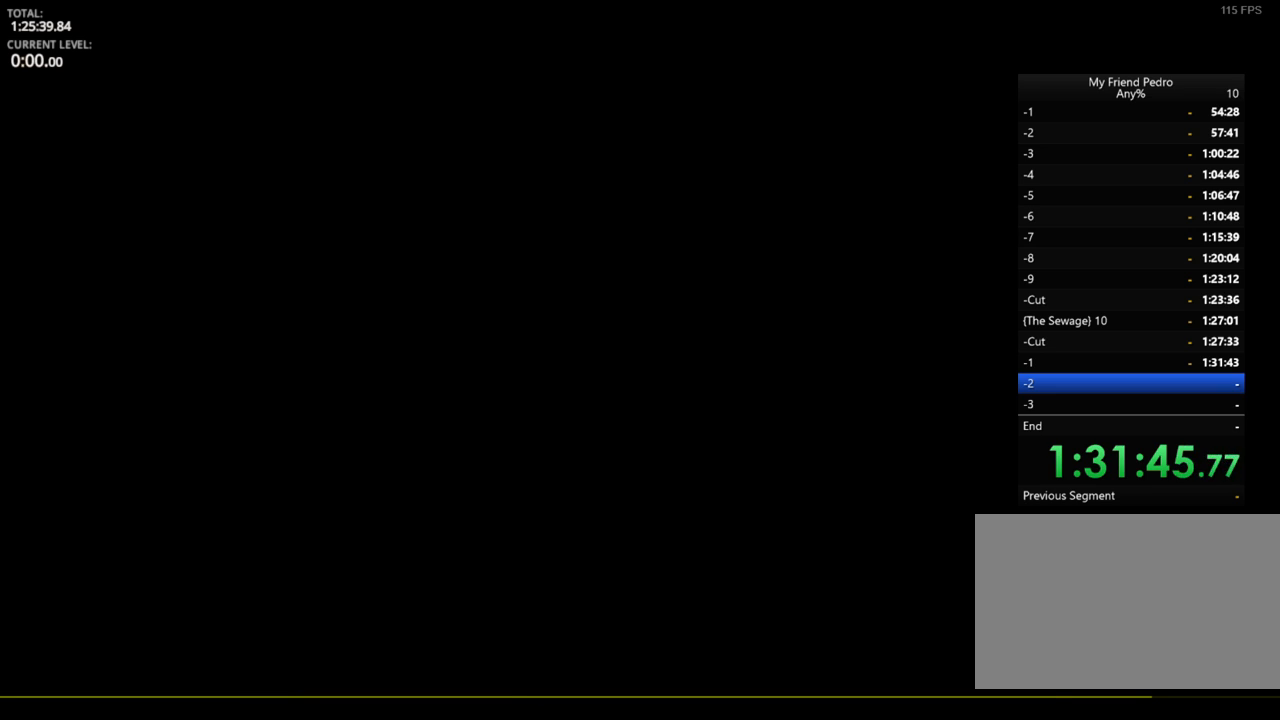
{"keys": [], "mouse_move": "still", "events": []}
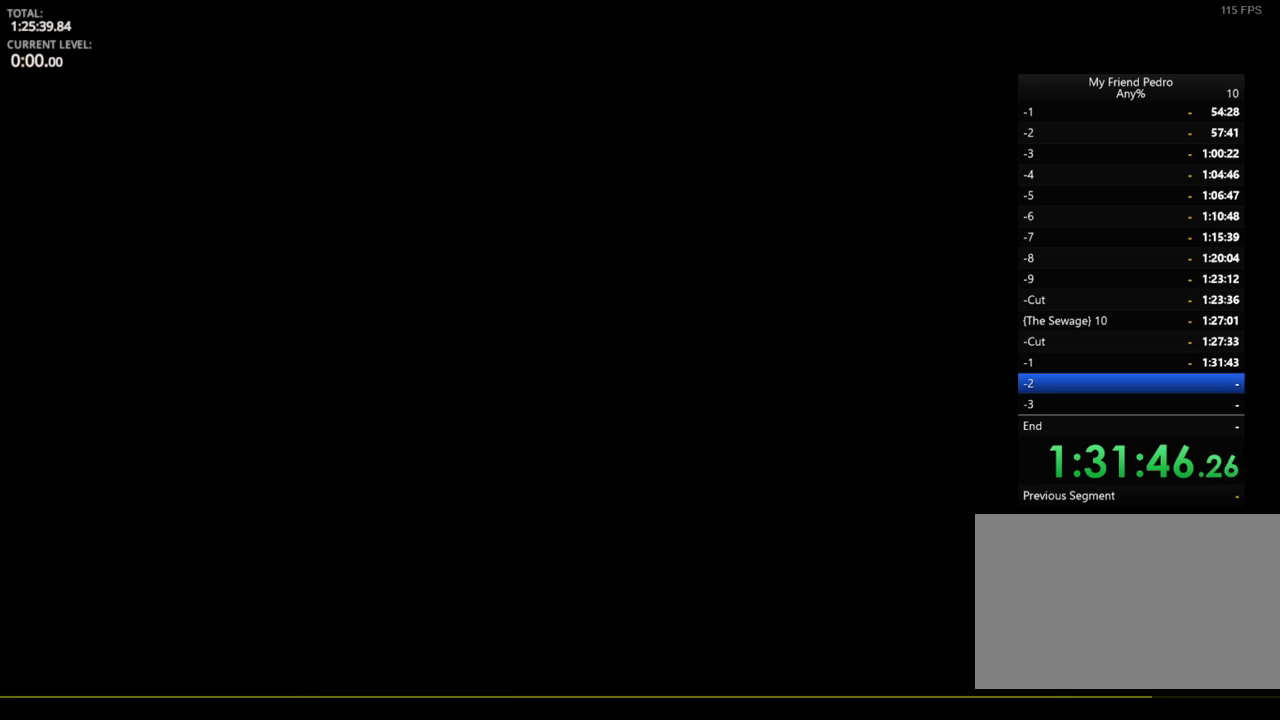
{"keys": [], "mouse_move": "left", "events": []}
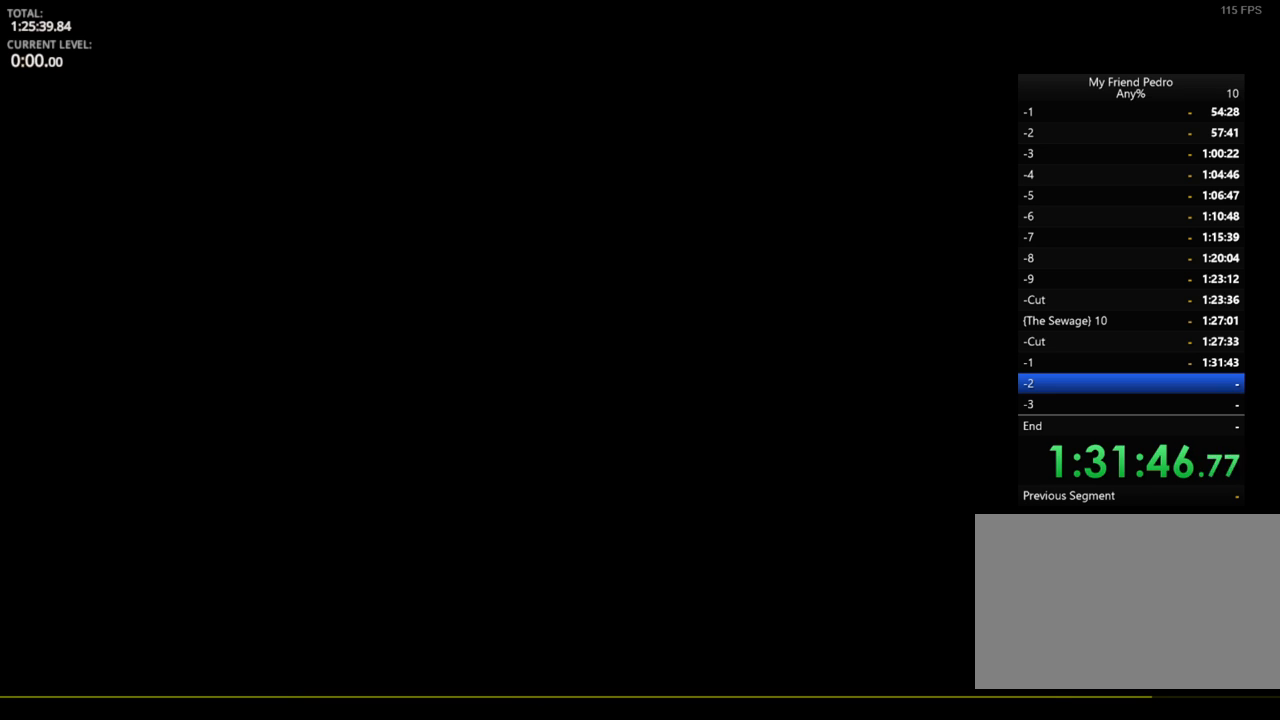
{"keys": [], "mouse_move": "still", "events": []}
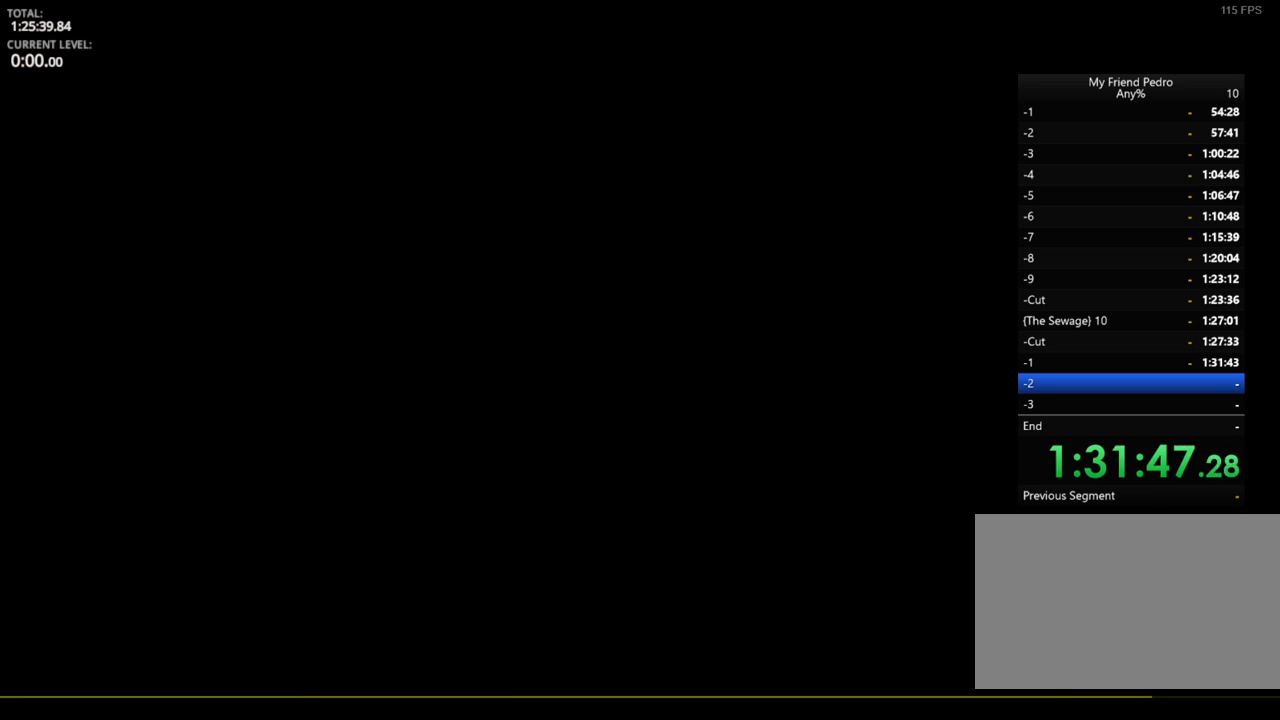
{"keys": [], "mouse_move": "still", "events": []}
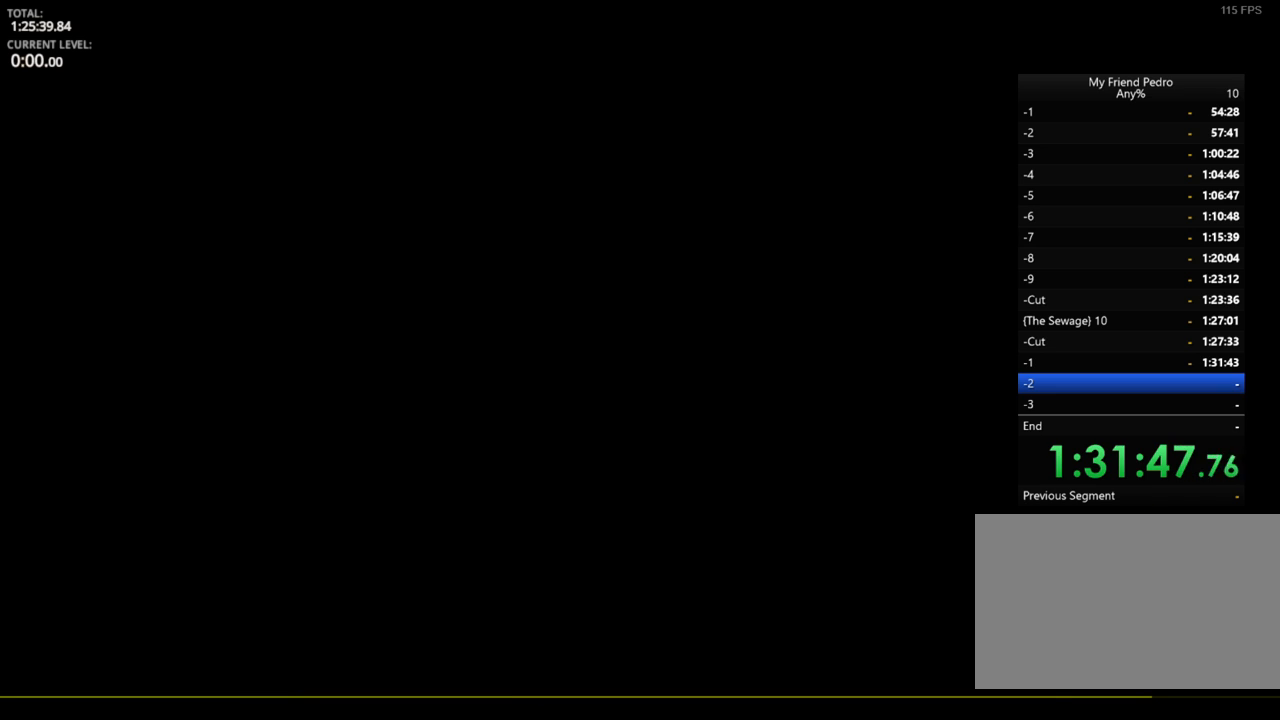
{"keys": [], "mouse_move": "still", "events": []}
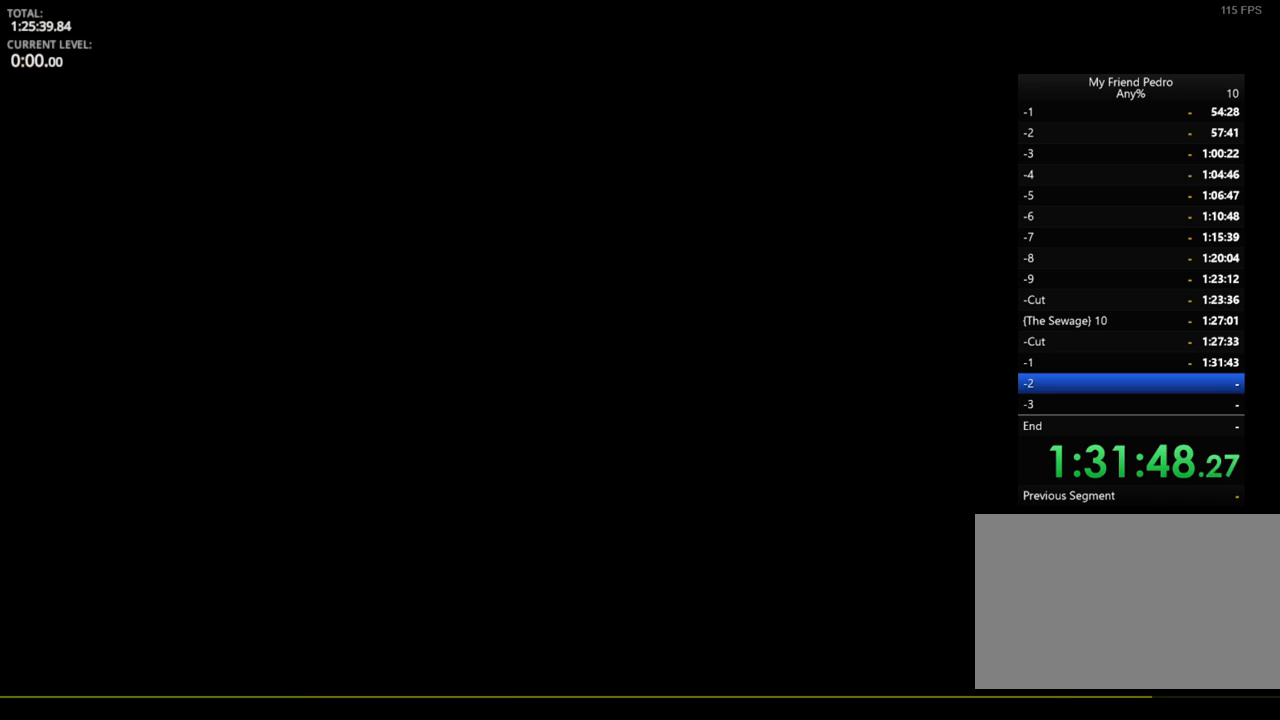
{"keys": [], "mouse_move": "still", "events": []}
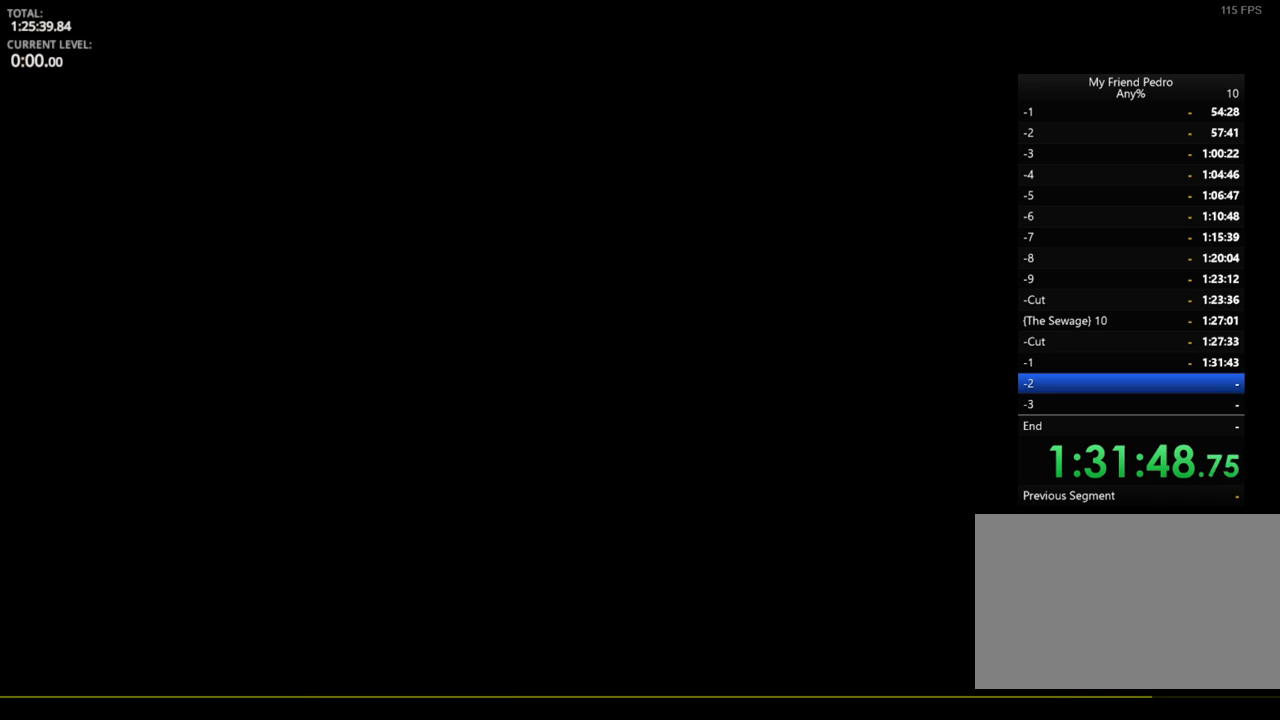
{"keys": [], "mouse_move": "still", "events": []}
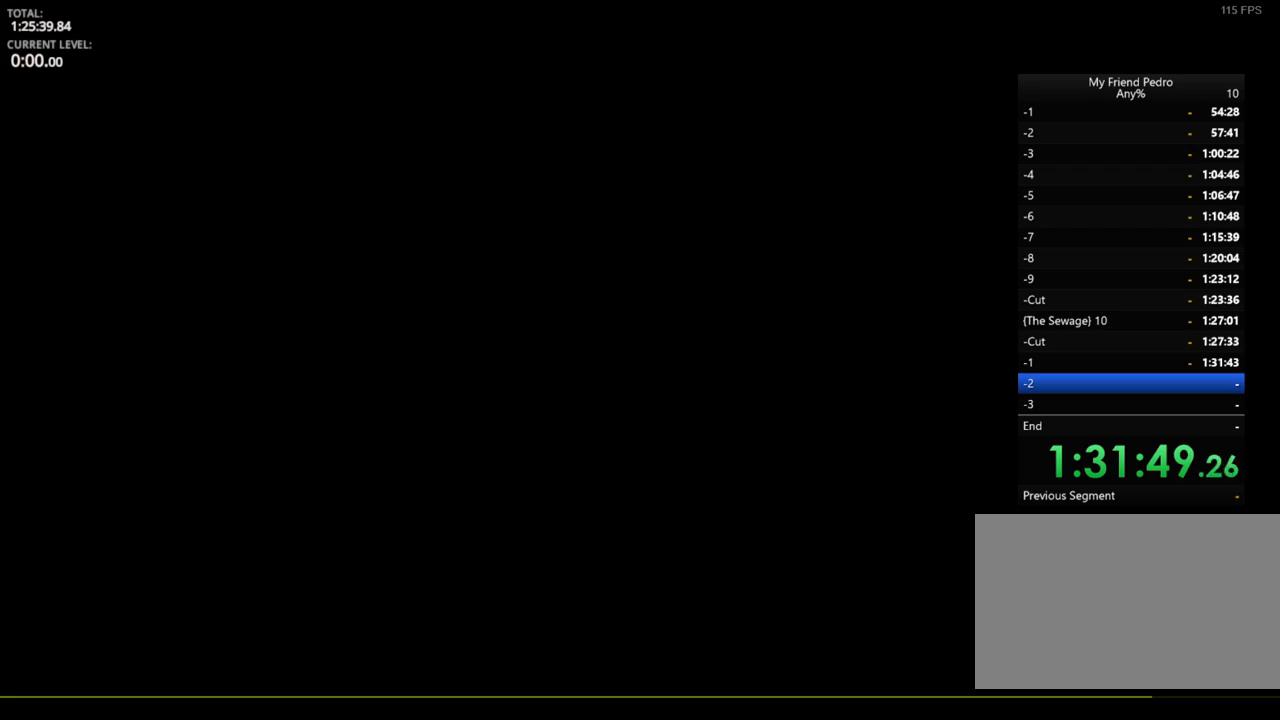
{"keys": [], "mouse_move": "up", "events": []}
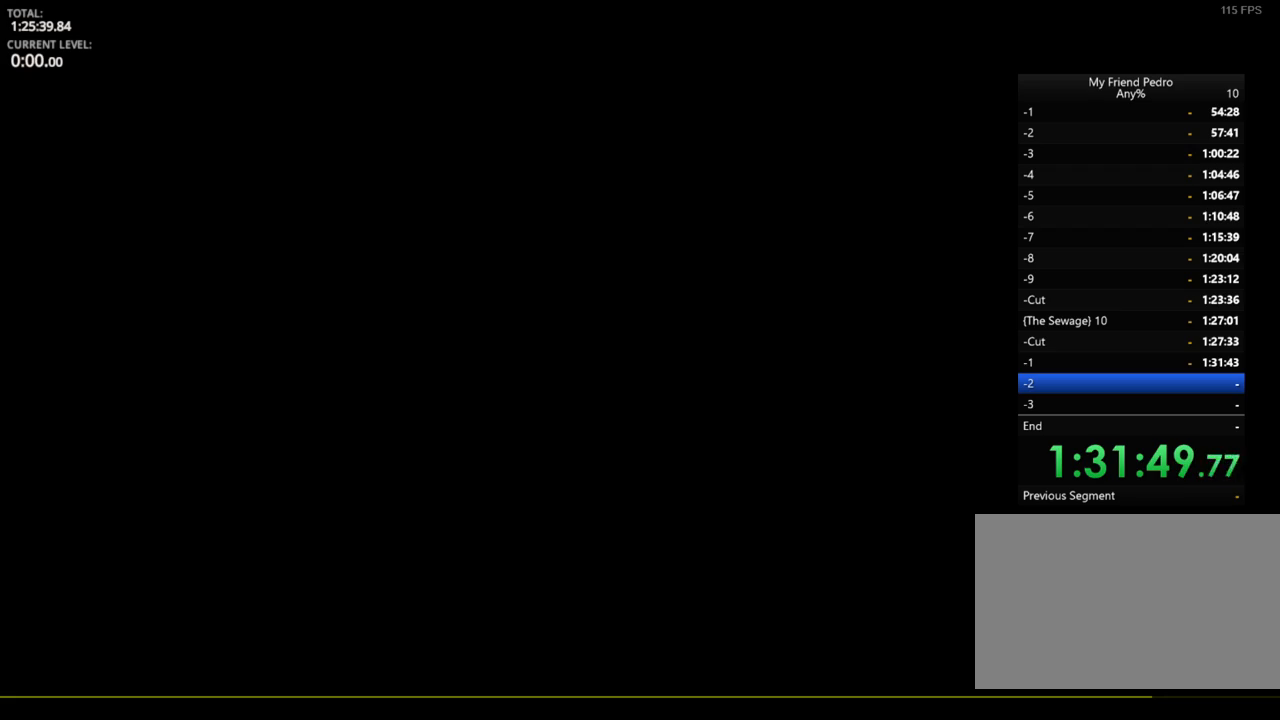
{"keys": [], "mouse_move": "still", "events": []}
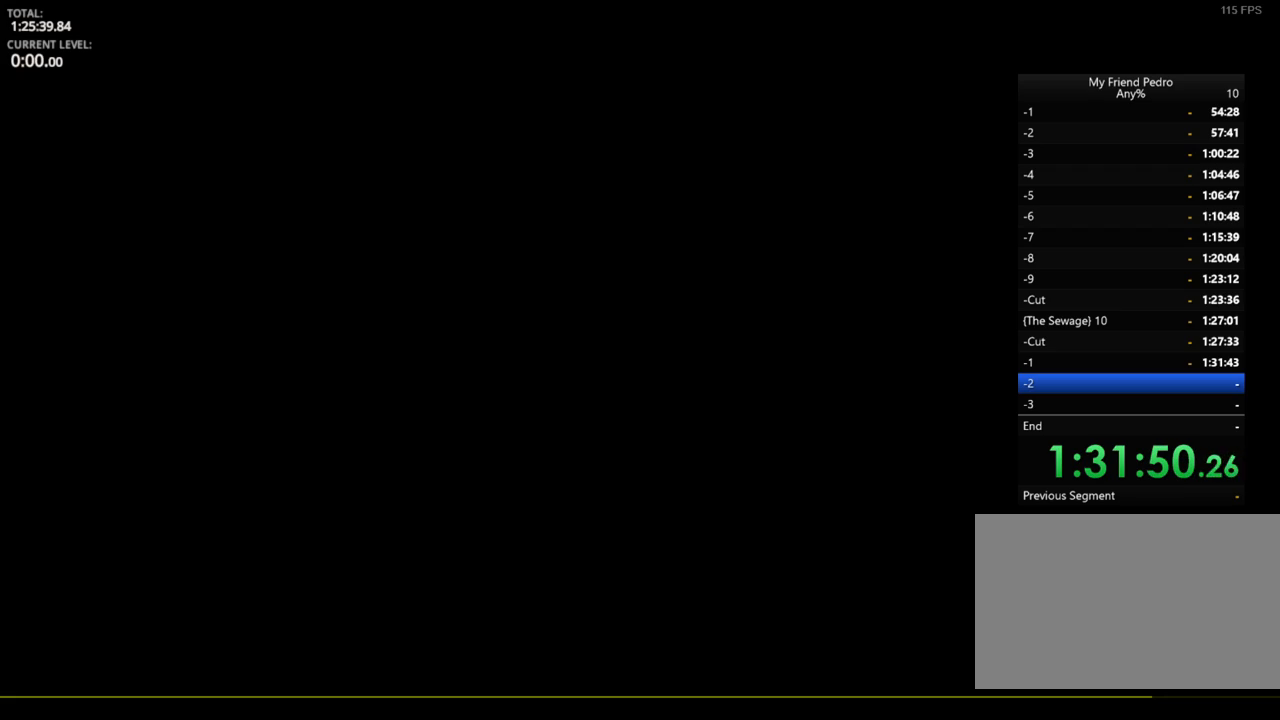
{"keys": [], "mouse_move": "still", "events": []}
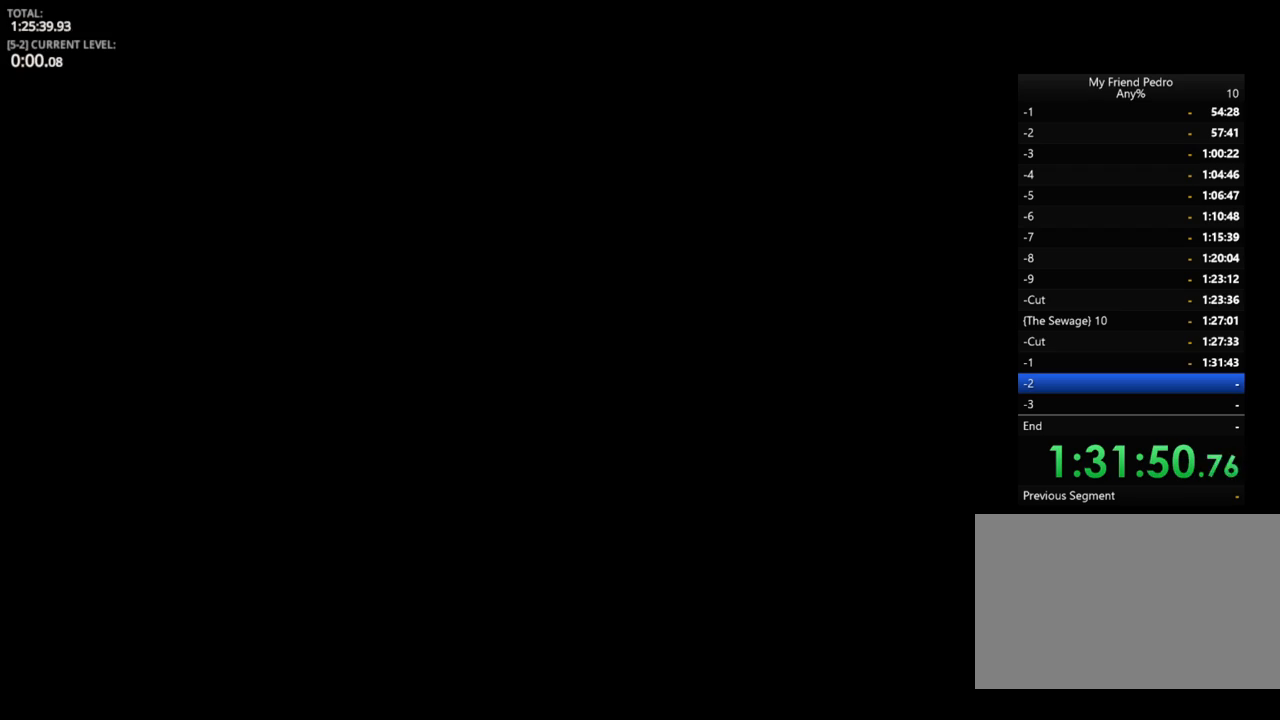
{"keys": [], "mouse_move": "still", "events": []}
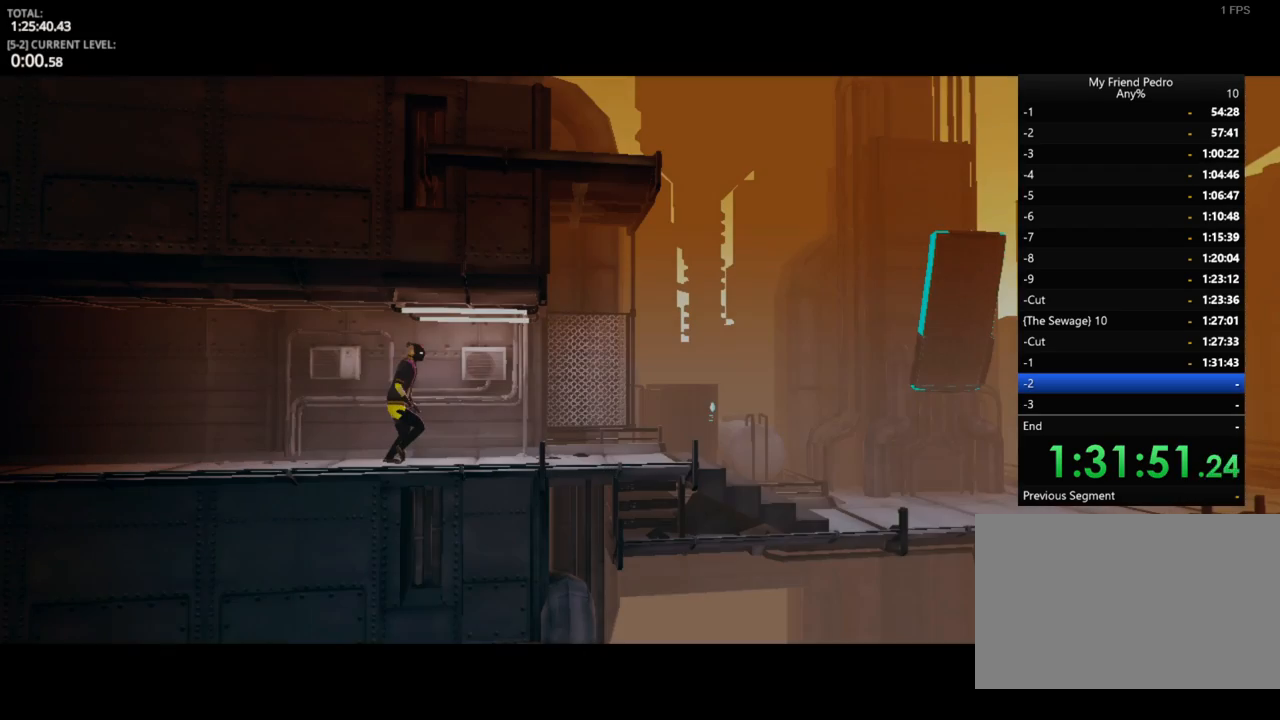
{"keys": ["d"], "mouse_move": "still", "events": [[334, "d", "down"]]}
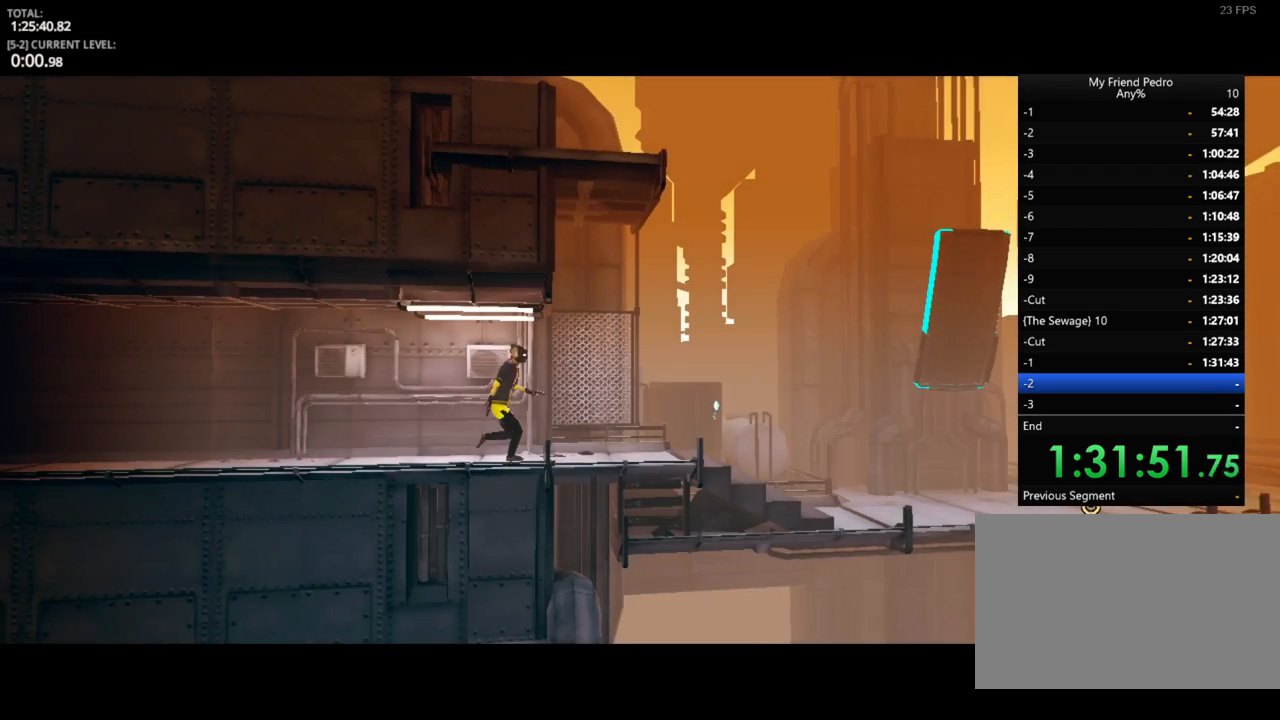
{"keys": ["d", "space"], "mouse_move": "still", "events": [[67, "space", "down"], [167, "space", "up"], [484, "space", "down"]]}
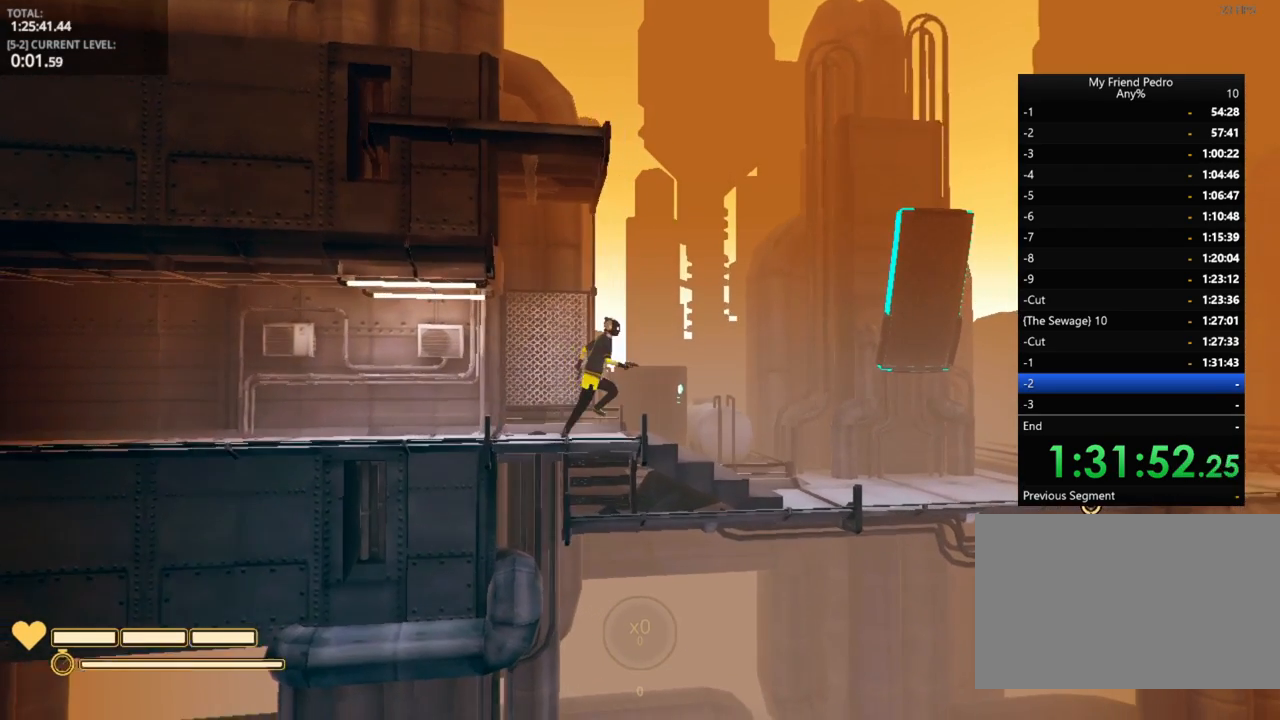
{"keys": ["d"], "mouse_move": "still", "events": [[34, "space", "up"]]}
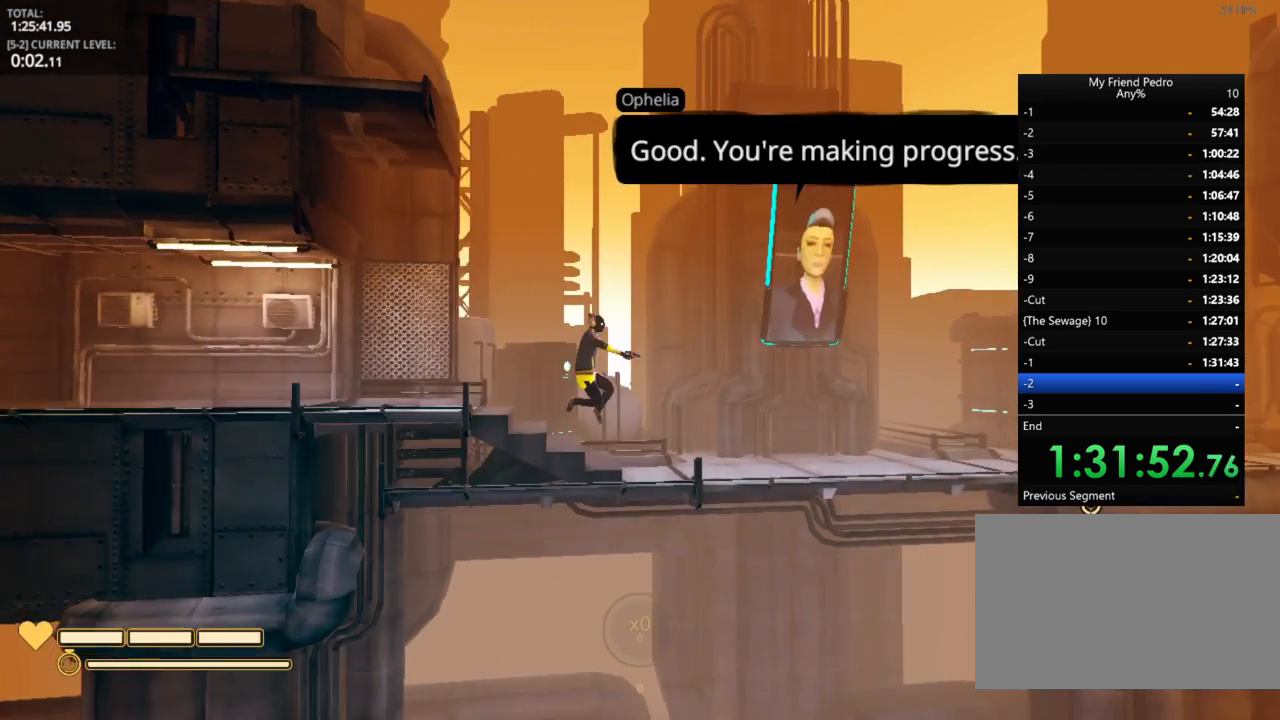
{"keys": ["d"], "mouse_move": "still", "events": [[167, "space", "down"], [284, "space", "up"]]}